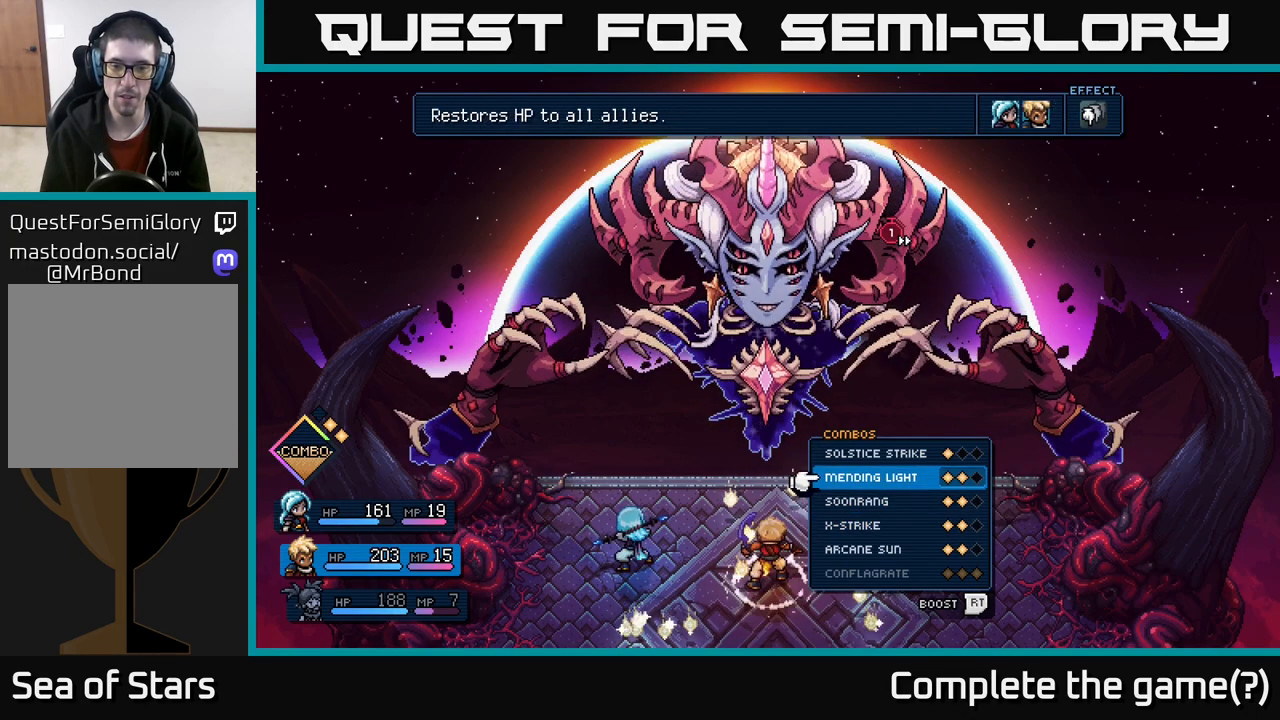
Gameplay with a controller (Xbox layout); each line is a JSON object with the inputs held at the frame after it. "events" lists button and stick changes between this image and that frame as [ms after this image, input, new state], when the widget could be followed in between.
{"buttons": [], "left_stick": "center", "right_stick": "center", "events": []}
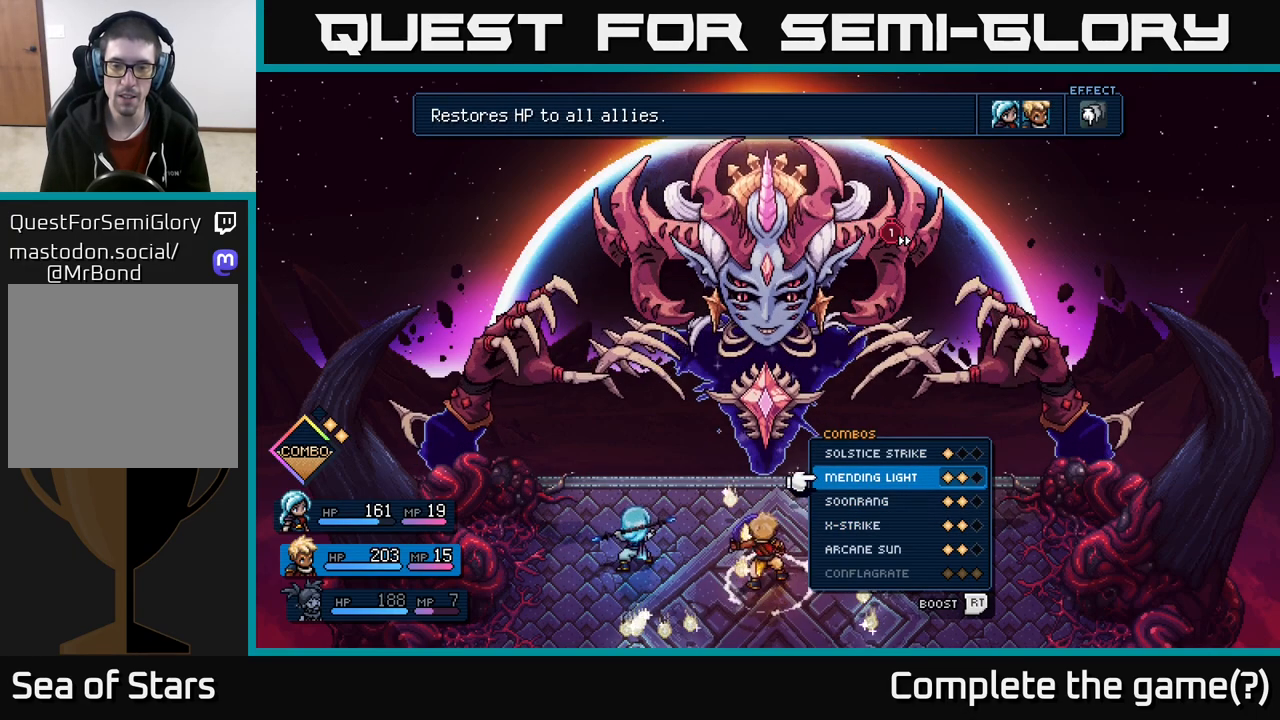
{"buttons": [], "left_stick": "down", "right_stick": "center", "events": [[350, "left_stick", "down"]]}
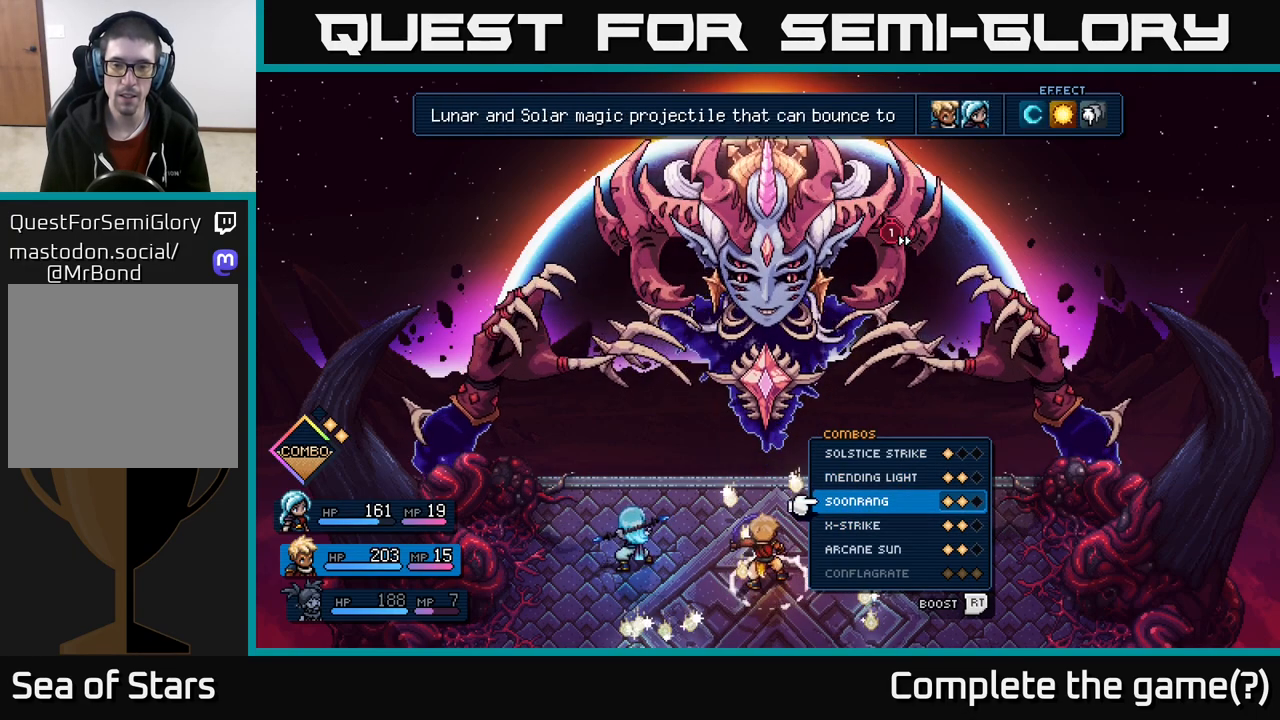
{"buttons": [], "left_stick": "center", "right_stick": "center", "events": [[50, "left_stick", "center"]]}
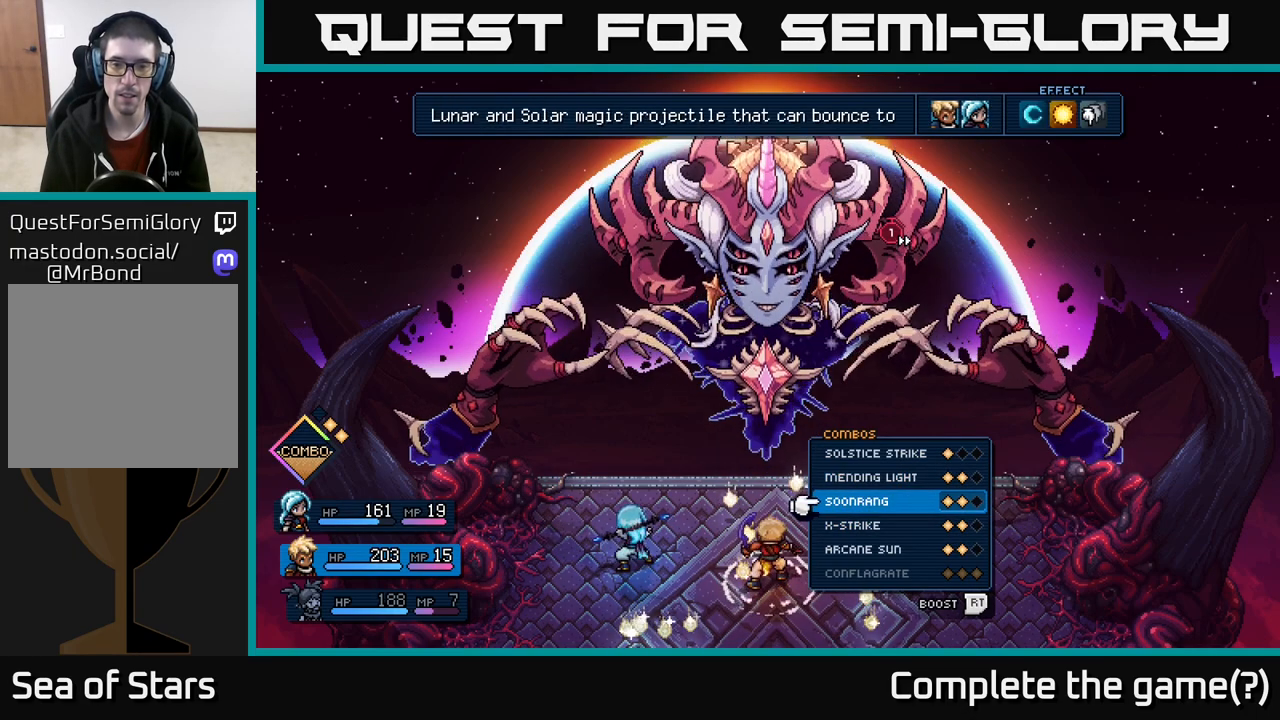
{"buttons": [], "left_stick": "center", "right_stick": "center", "events": [[133, "B", "down"], [200, "B", "up"]]}
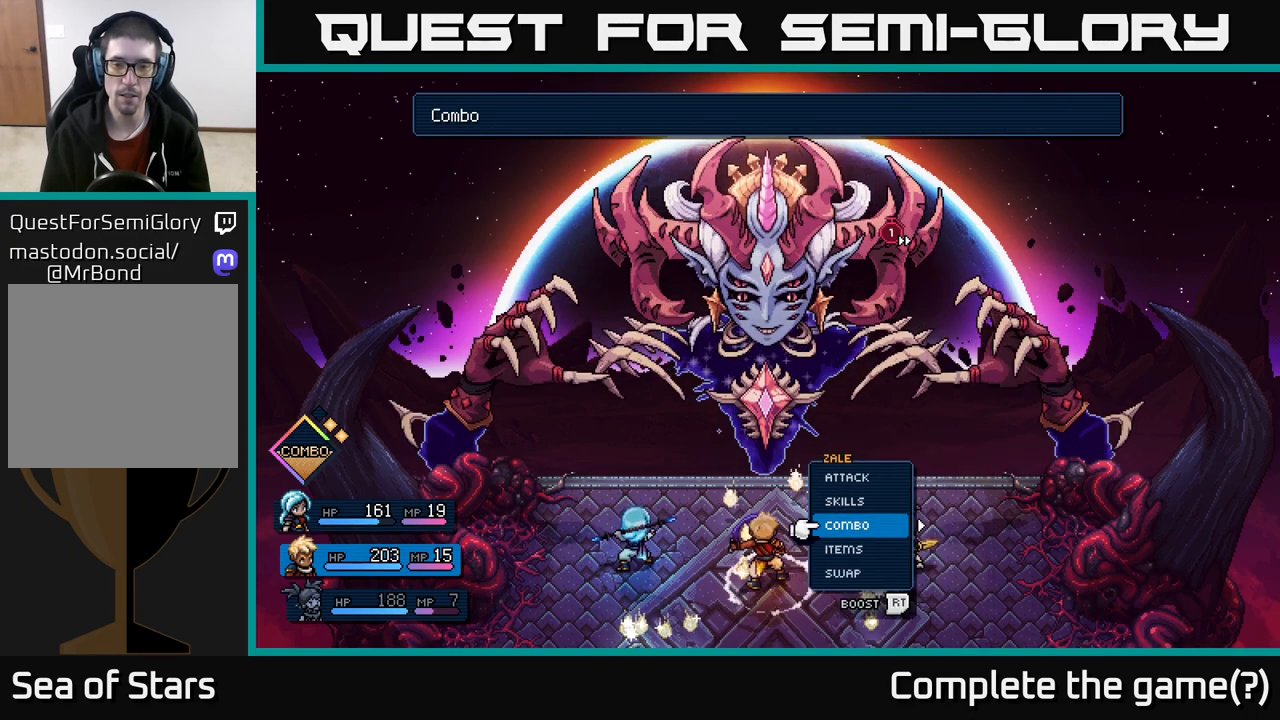
{"buttons": [], "left_stick": "center", "right_stick": "center", "events": [[333, "A", "down"], [400, "A", "up"]]}
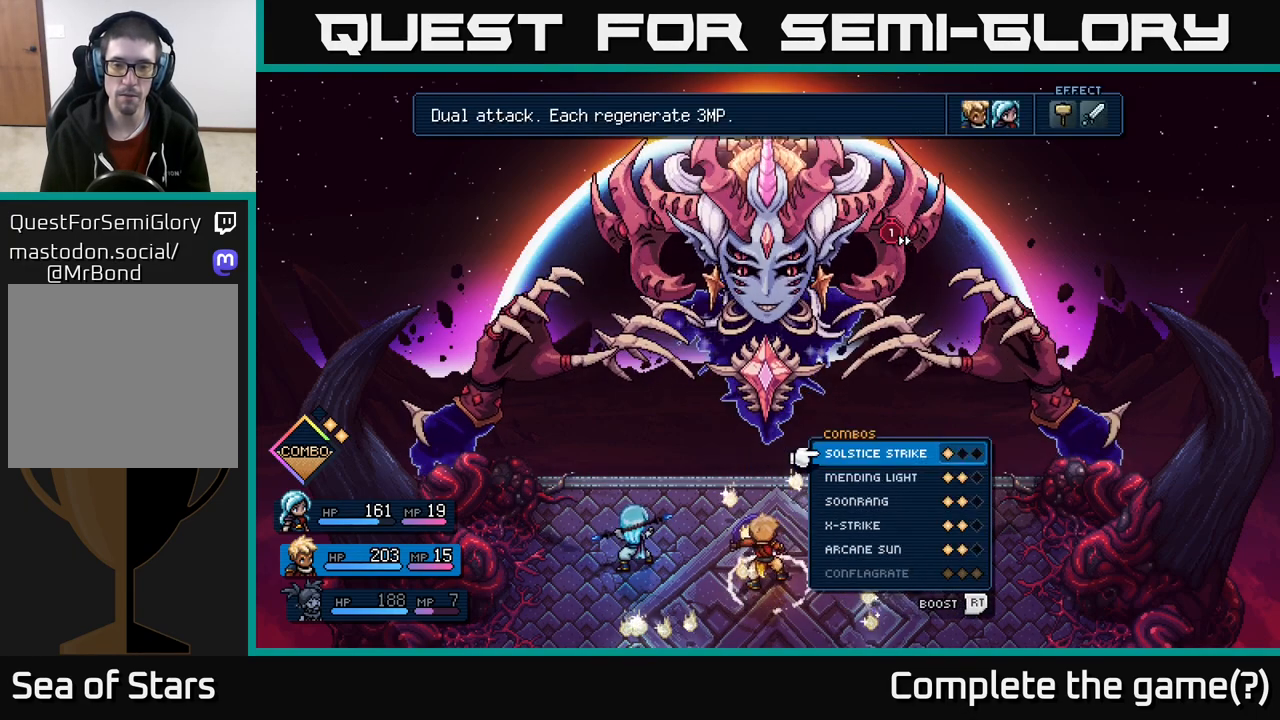
{"buttons": [], "left_stick": "center", "right_stick": "center", "events": [[417, "B", "down"], [483, "B", "up"]]}
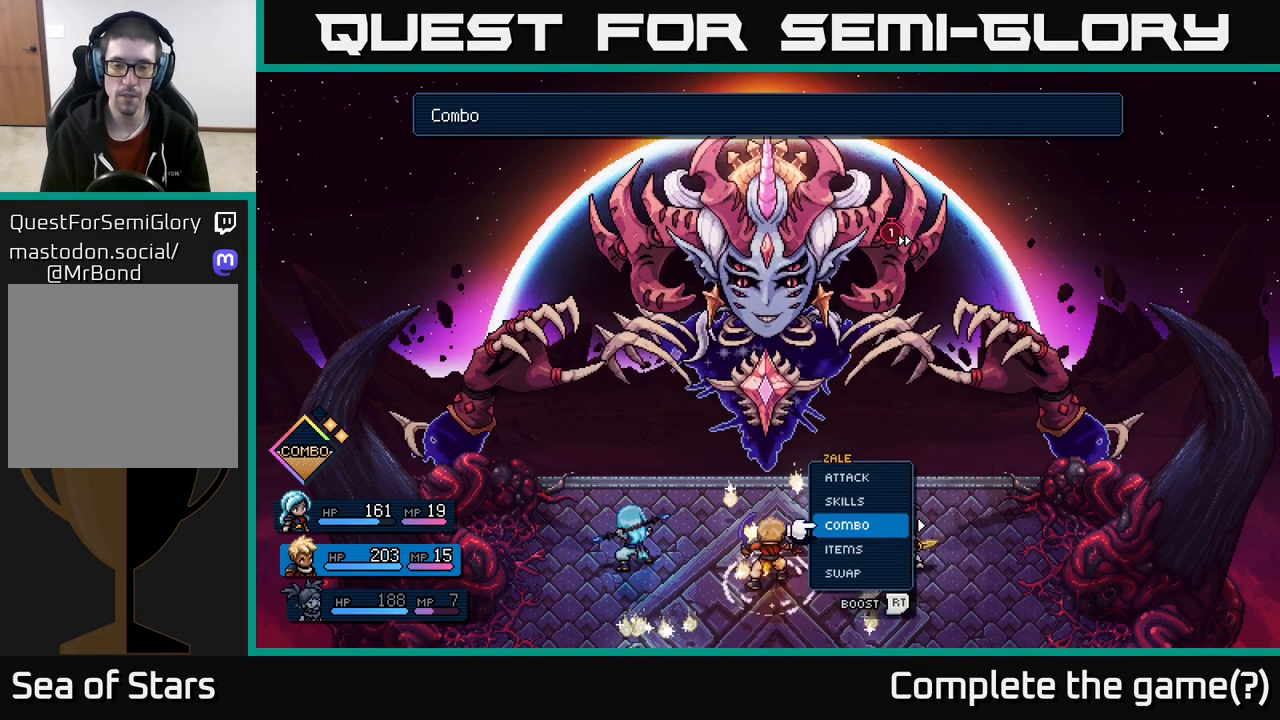
{"buttons": [], "left_stick": "down", "right_stick": "center", "events": [[383, "left_stick", "down"]]}
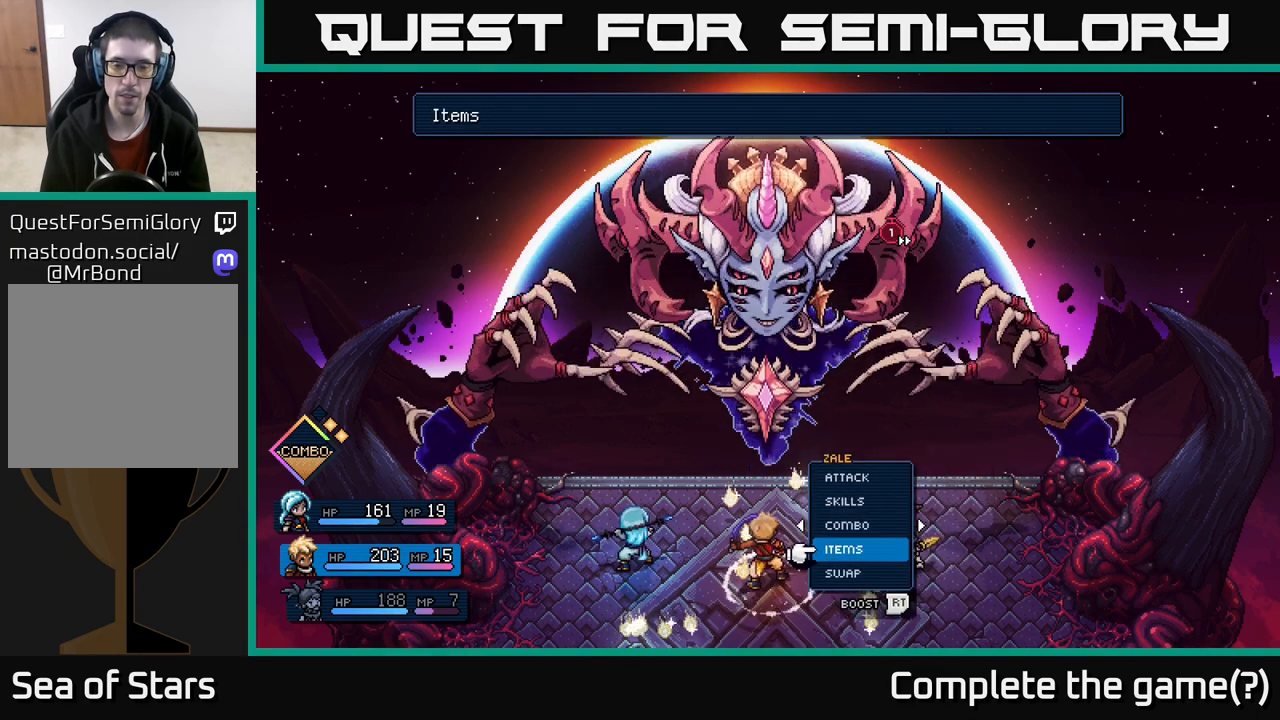
{"buttons": [], "left_stick": "center", "right_stick": "center", "events": [[67, "left_stick", "center"], [133, "left_stick", "down"], [217, "A", "down"], [267, "A", "up"], [267, "left_stick", "center"], [350, "left_stick", "down-right"], [500, "left_stick", "center"]]}
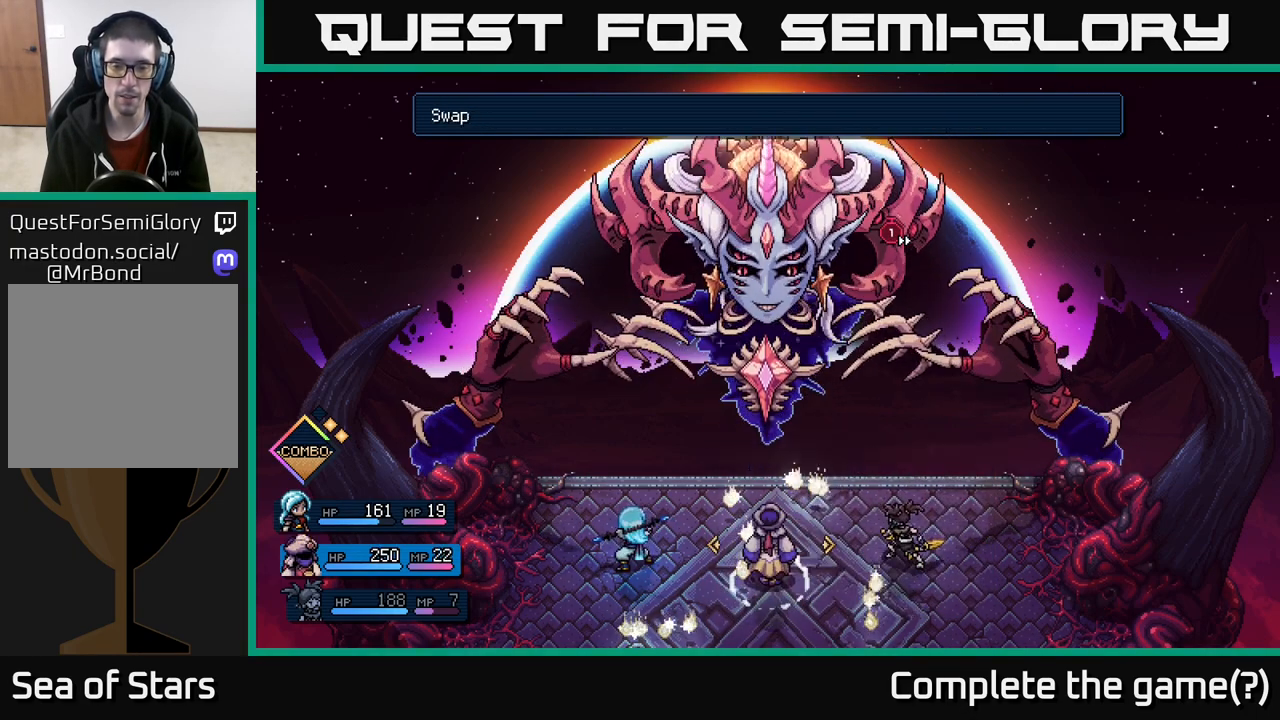
{"buttons": [], "left_stick": "center", "right_stick": "center", "events": [[350, "A", "down"], [400, "A", "up"]]}
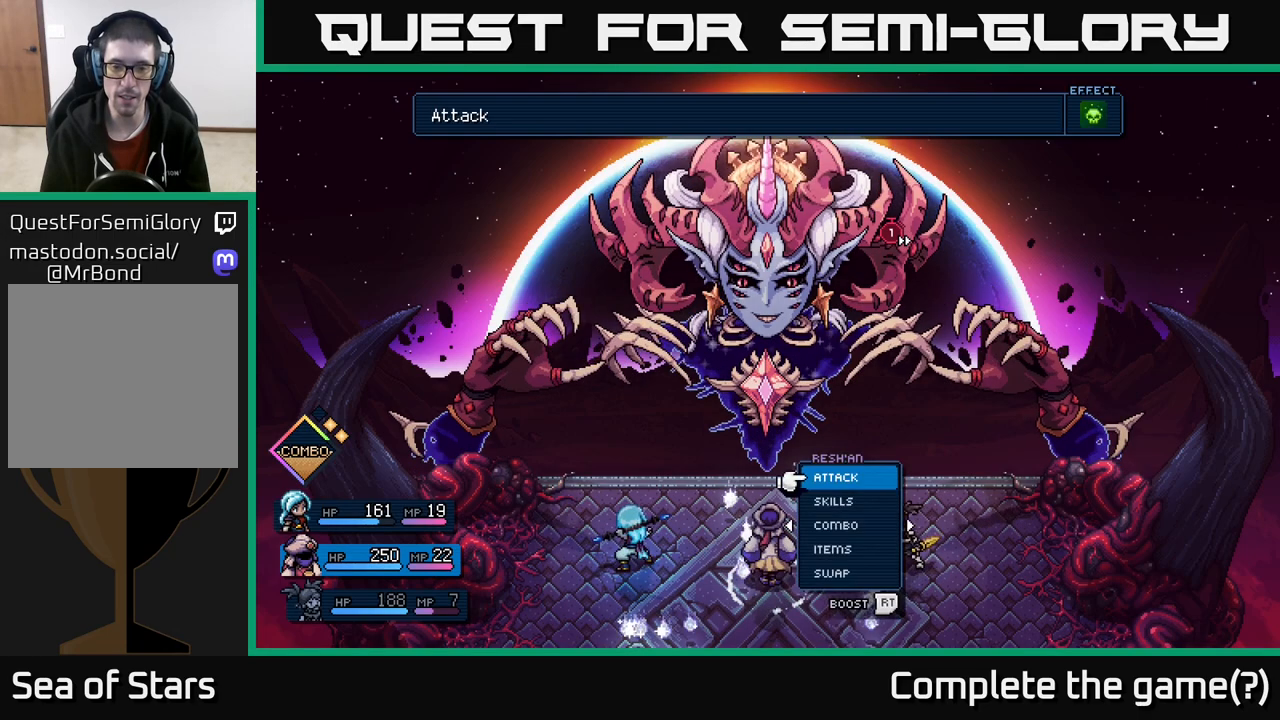
{"buttons": [], "left_stick": "center", "right_stick": "center", "events": [[167, "left_stick", "down"], [283, "left_stick", "center"], [333, "A", "down"], [367, "A", "up"]]}
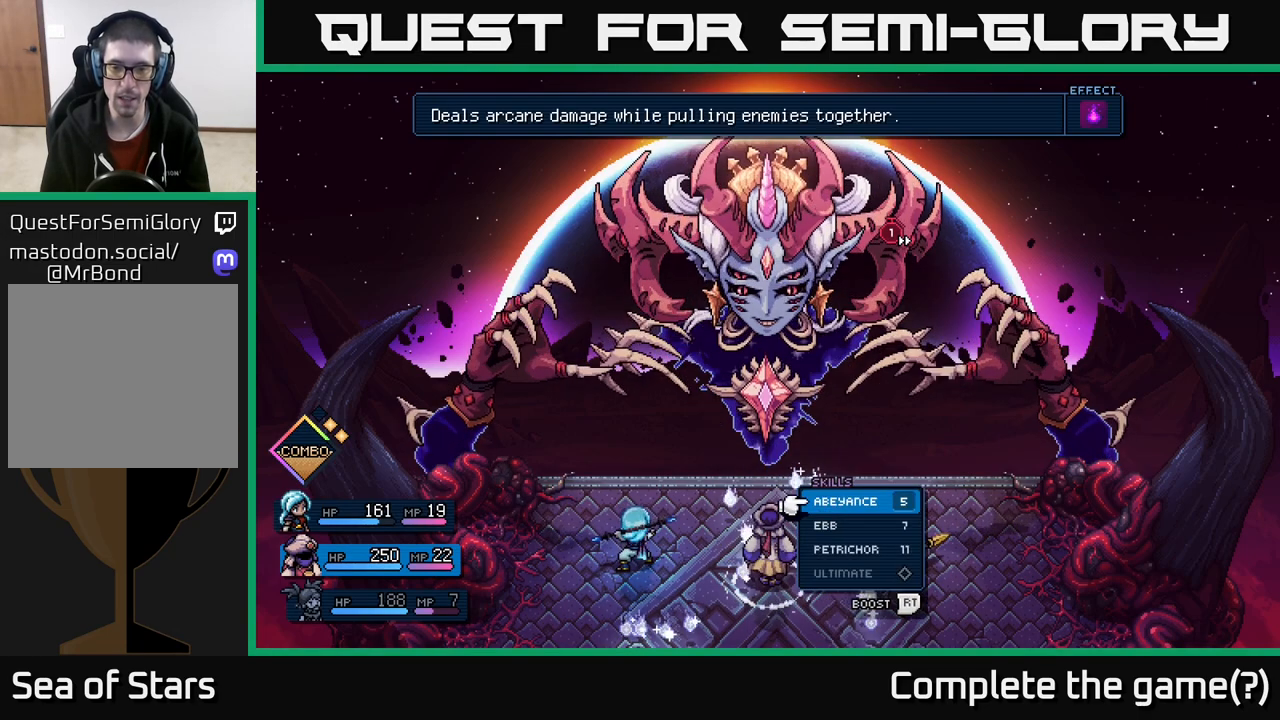
{"buttons": [], "left_stick": "center", "right_stick": "center", "events": [[217, "left_stick", "down"], [367, "left_stick", "center"], [417, "B", "down"], [500, "B", "up"]]}
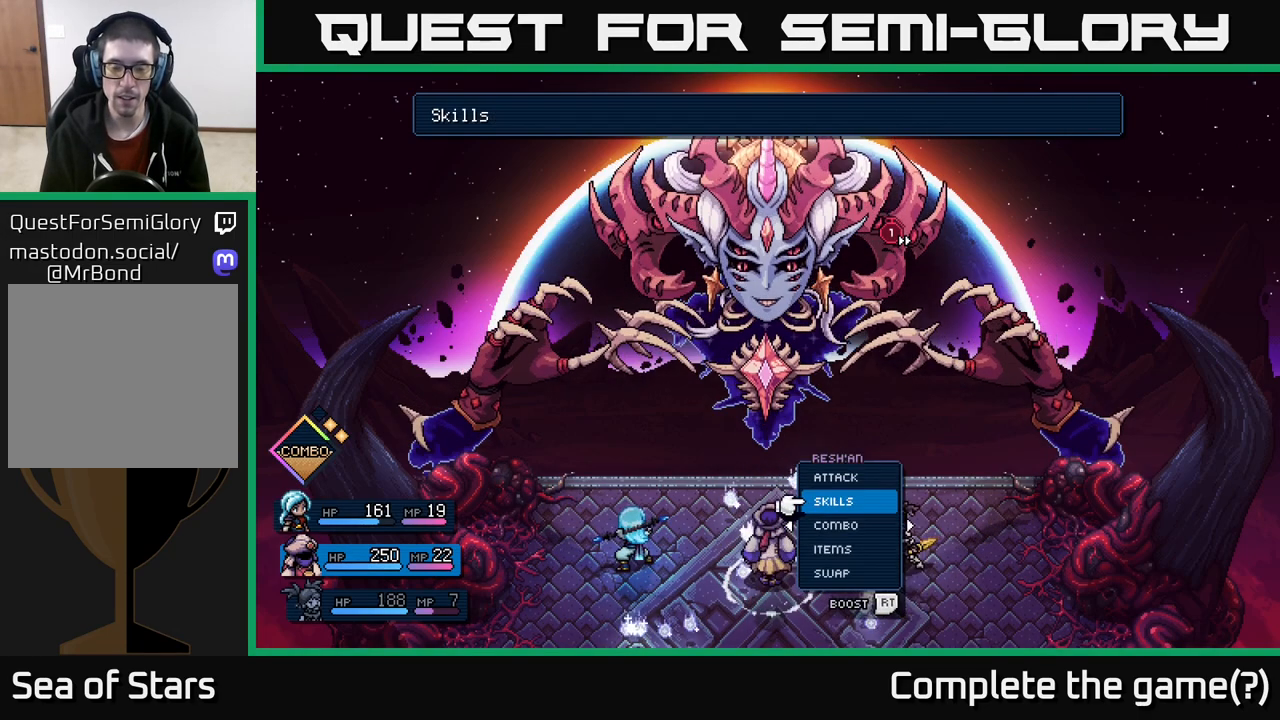
{"buttons": [], "left_stick": "center", "right_stick": "center", "events": [[117, "left_stick", "down"], [250, "left_stick", "center"], [350, "A", "down"], [400, "A", "up"]]}
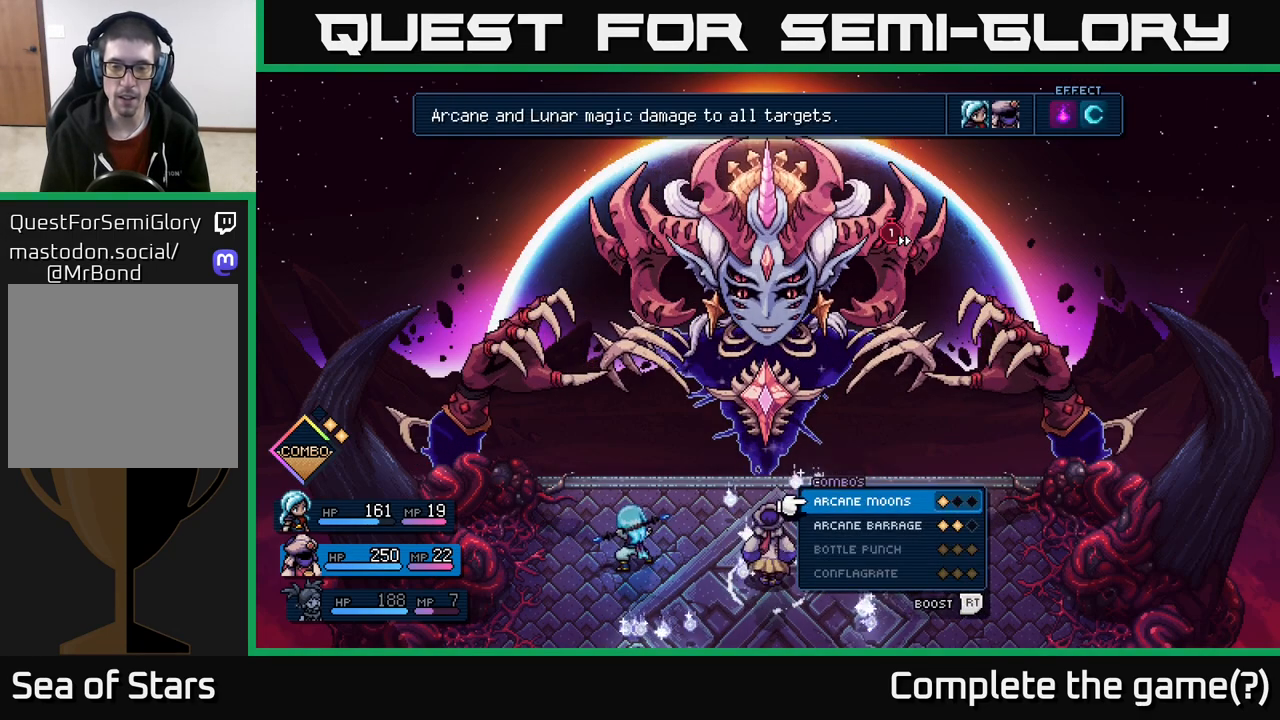
{"buttons": ["A"], "left_stick": "center", "right_stick": "center", "events": [[267, "left_stick", "down"], [433, "left_stick", "center"], [483, "A", "down"]]}
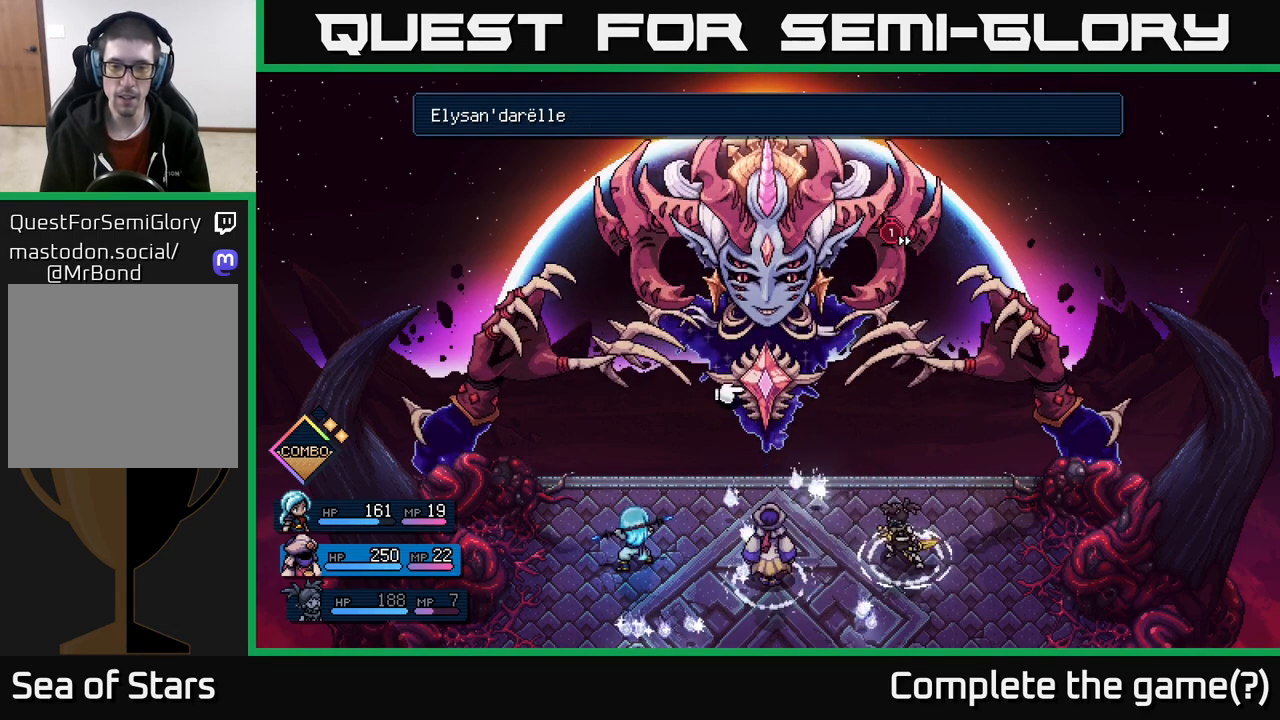
{"buttons": [], "left_stick": "center", "right_stick": "center", "events": [[50, "A", "up"], [383, "A", "down"], [450, "A", "up"]]}
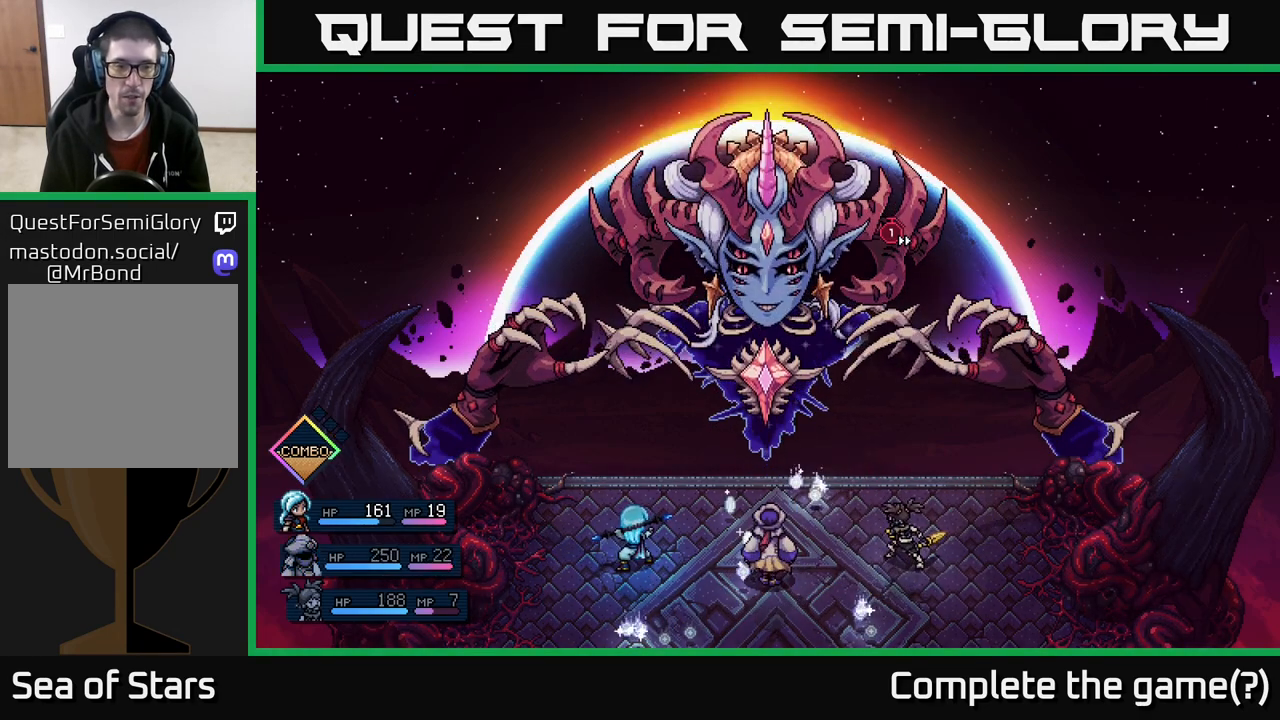
{"buttons": [], "left_stick": "center", "right_stick": "center", "events": []}
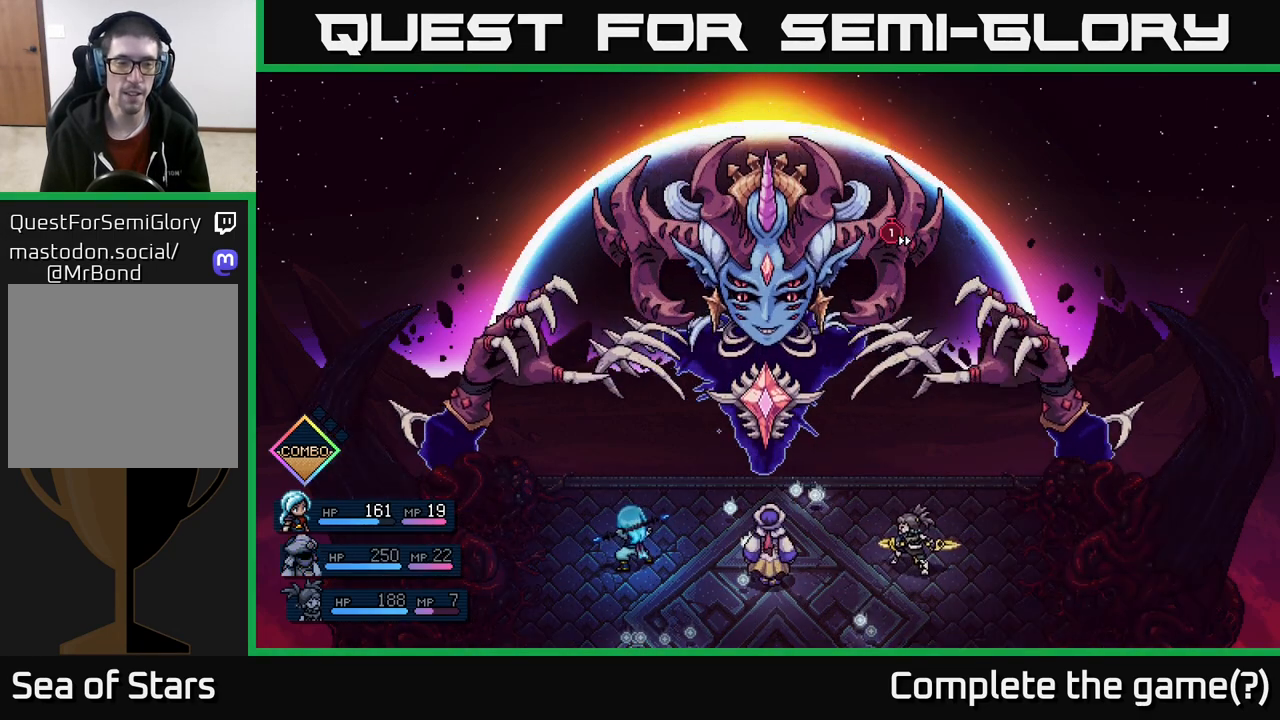
{"buttons": [], "left_stick": "center", "right_stick": "center", "events": []}
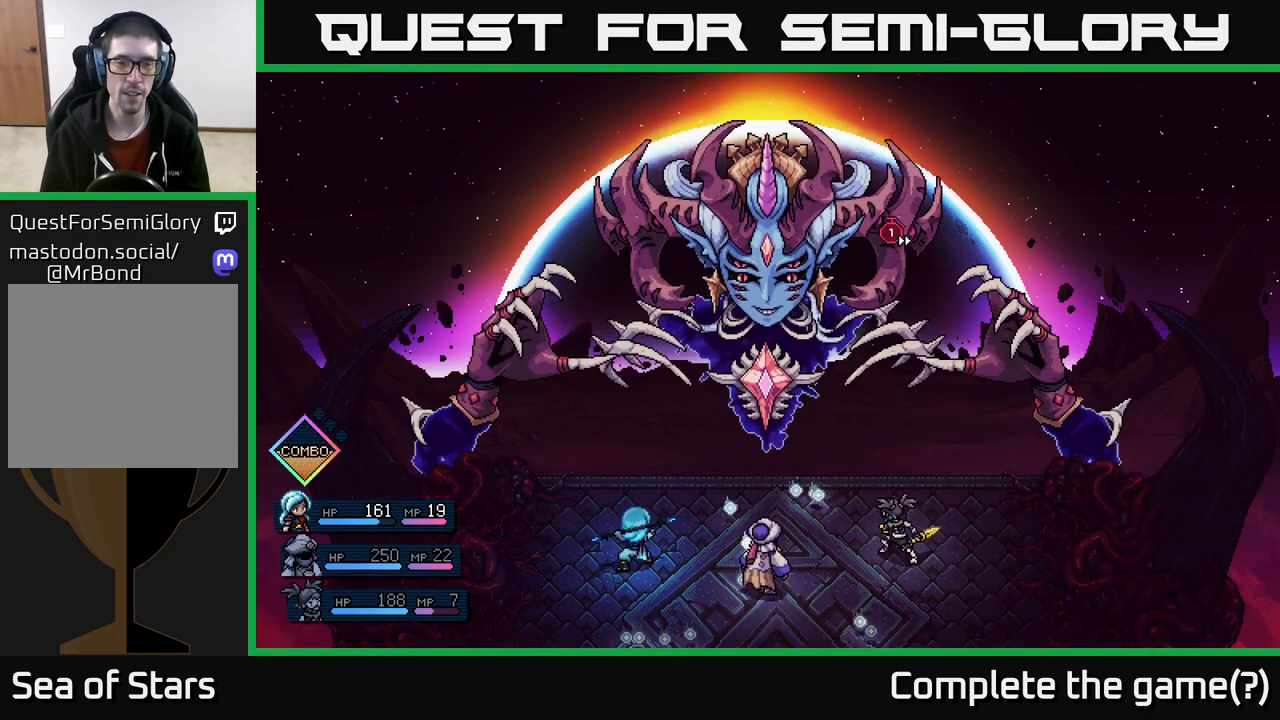
{"buttons": [], "left_stick": "center", "right_stick": "center", "events": []}
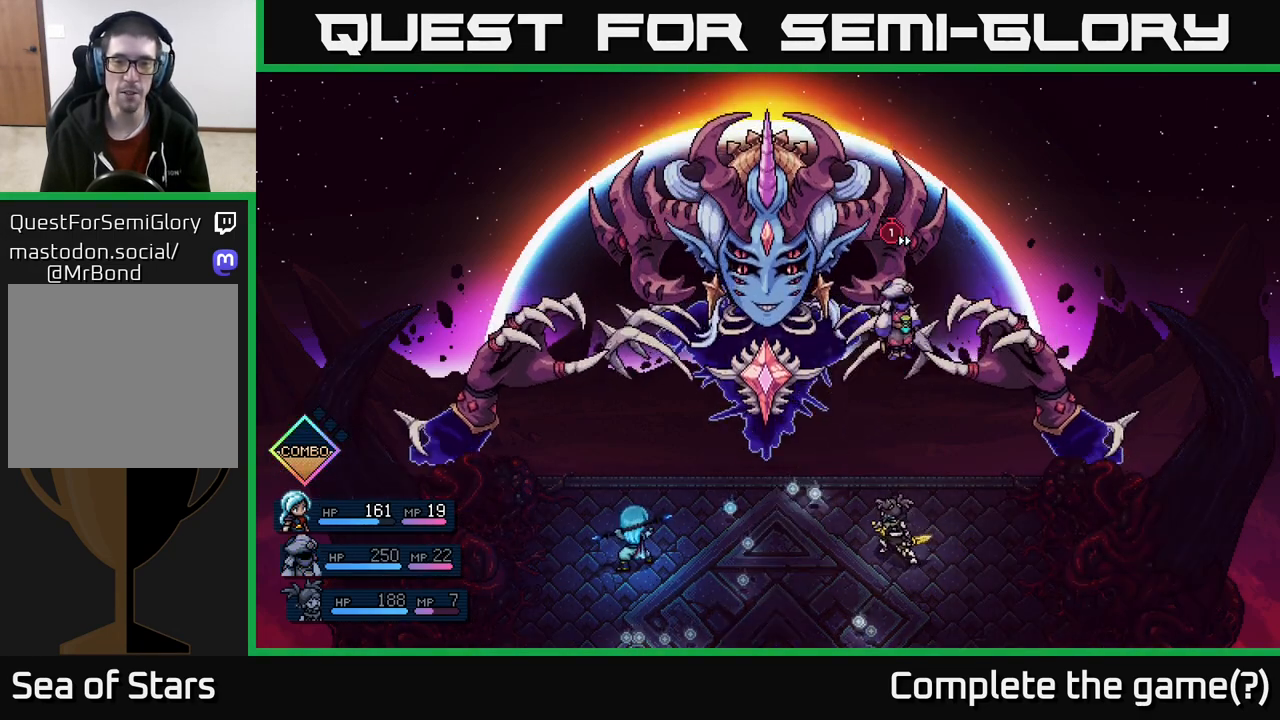
{"buttons": [], "left_stick": "center", "right_stick": "center", "events": []}
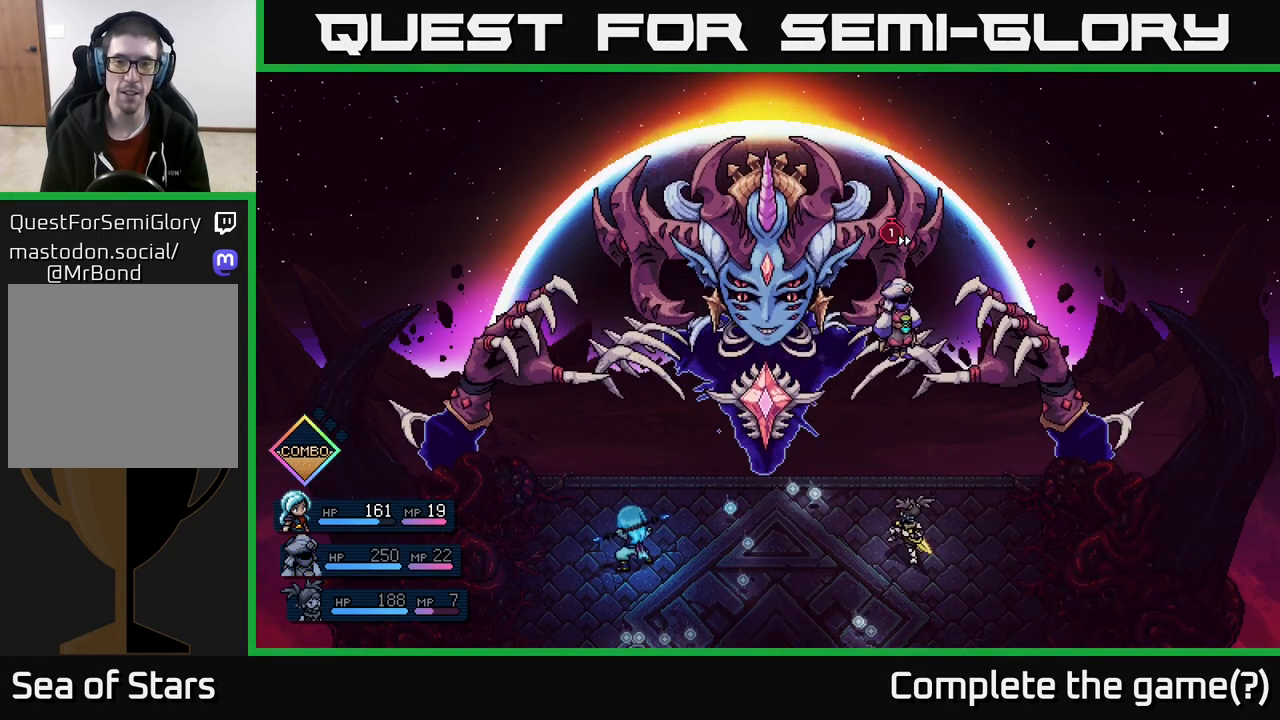
{"buttons": [], "left_stick": "center", "right_stick": "center", "events": []}
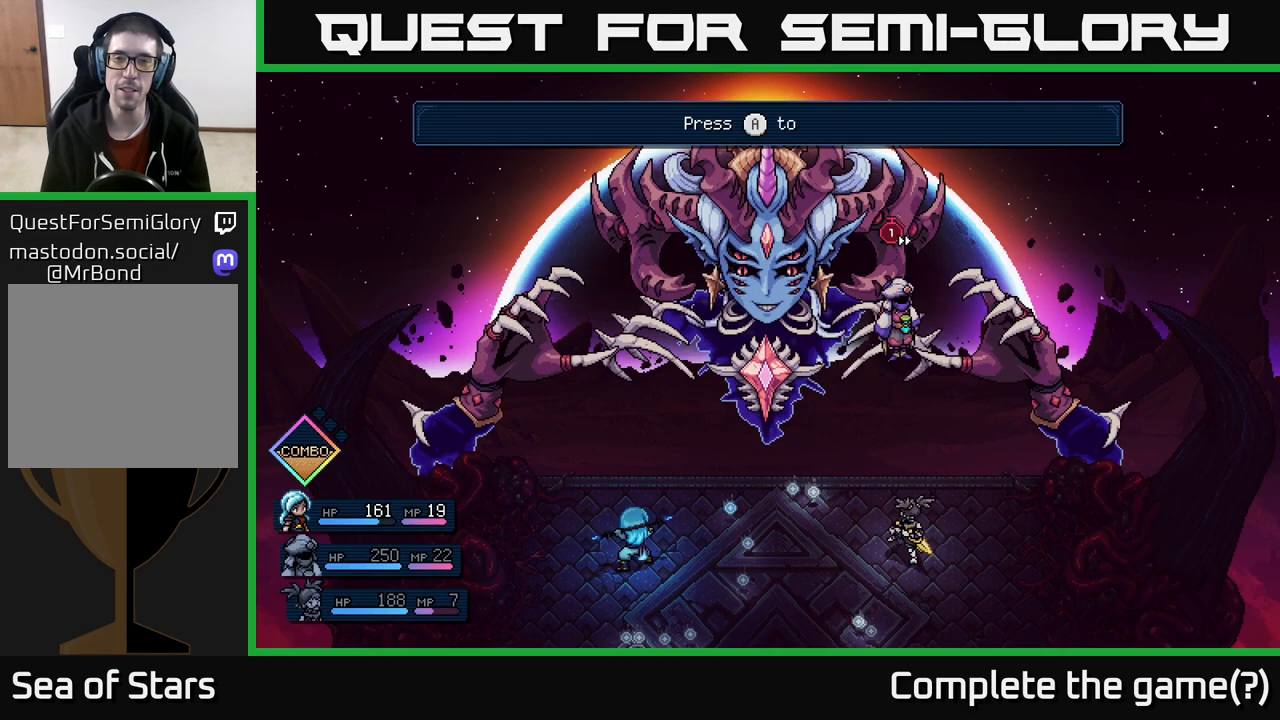
{"buttons": [], "left_stick": "center", "right_stick": "center", "events": []}
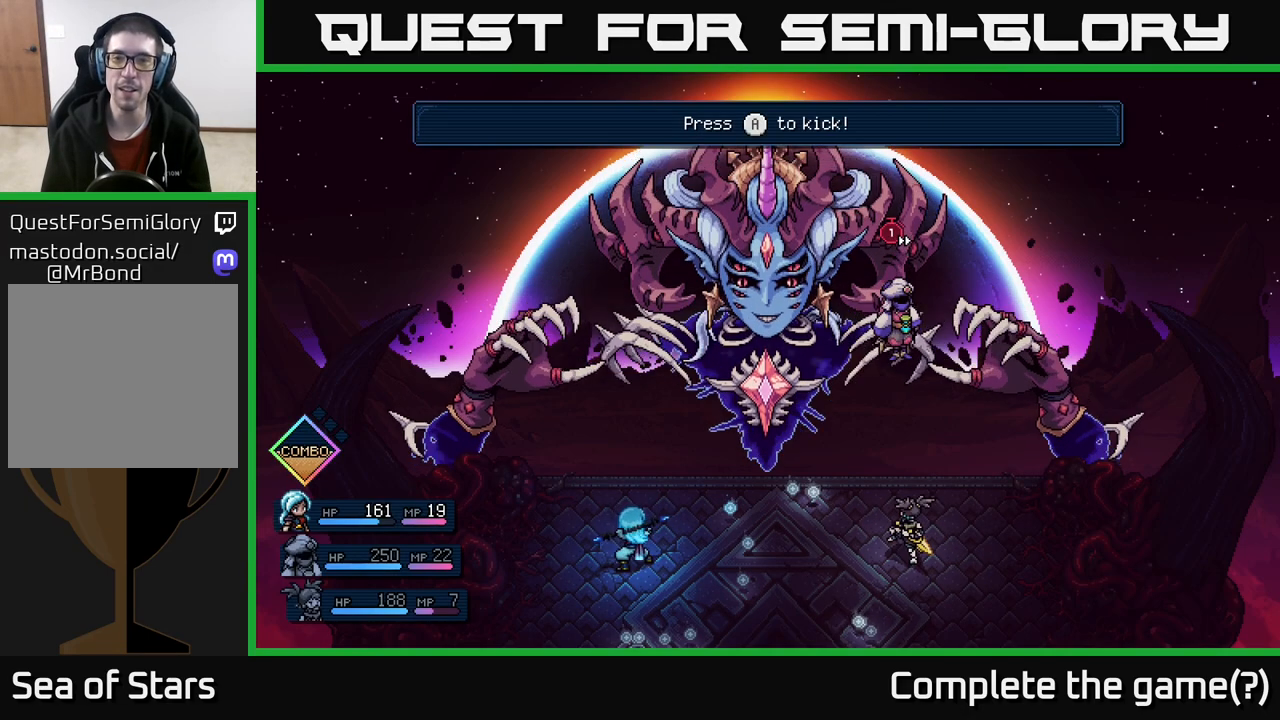
{"buttons": [], "left_stick": "center", "right_stick": "center", "events": [[283, "A", "down"], [333, "A", "up"]]}
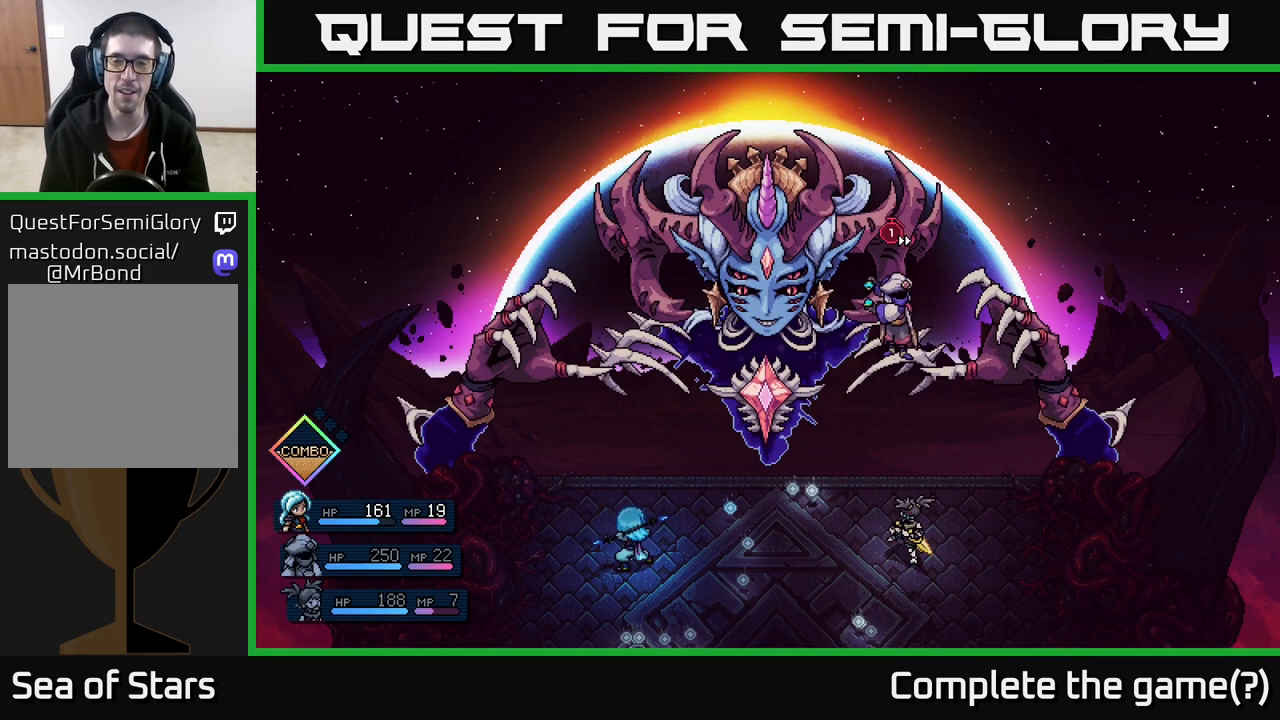
{"buttons": [], "left_stick": "center", "right_stick": "center", "events": []}
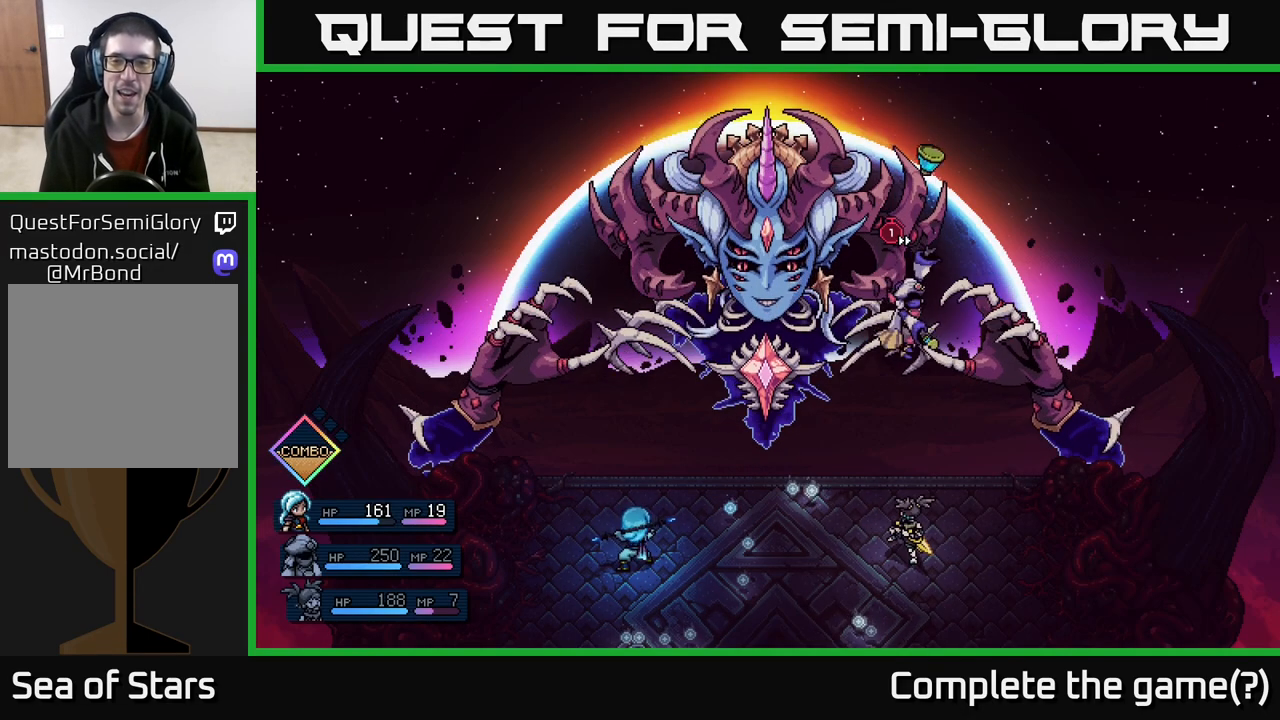
{"buttons": [], "left_stick": "center", "right_stick": "center", "events": []}
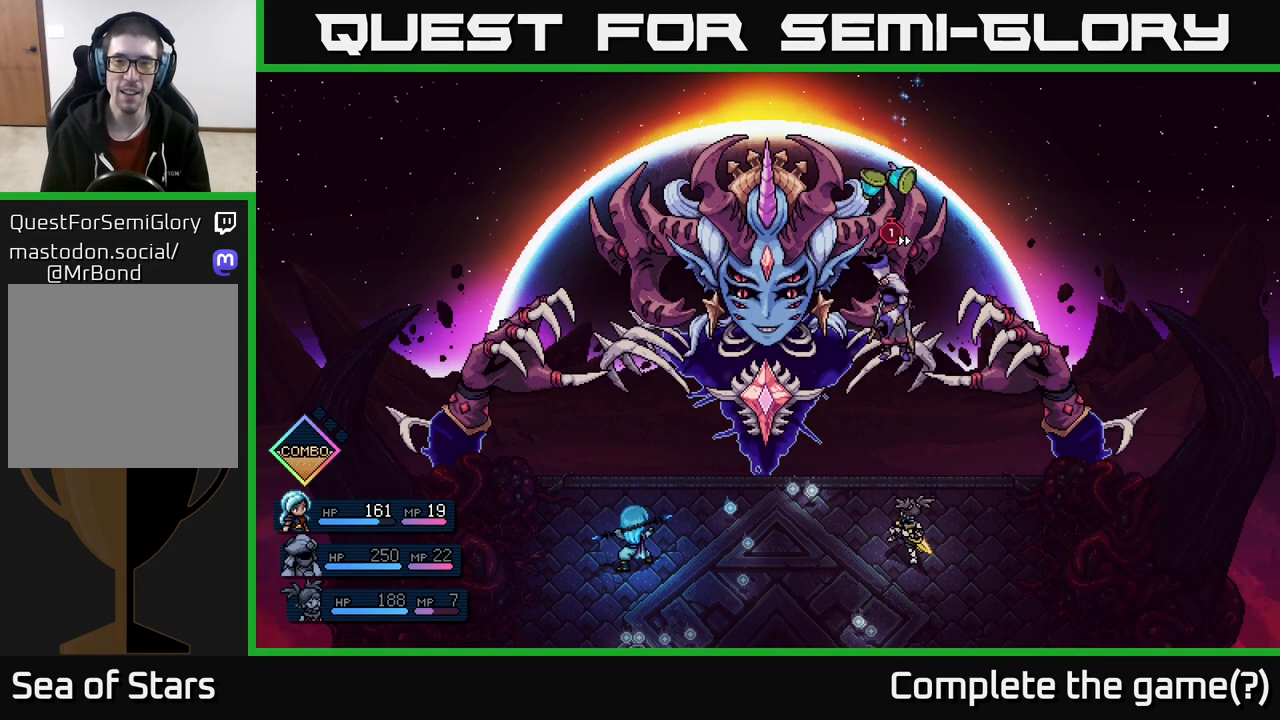
{"buttons": [], "left_stick": "center", "right_stick": "center", "events": [[367, "A", "down"], [483, "A", "up"]]}
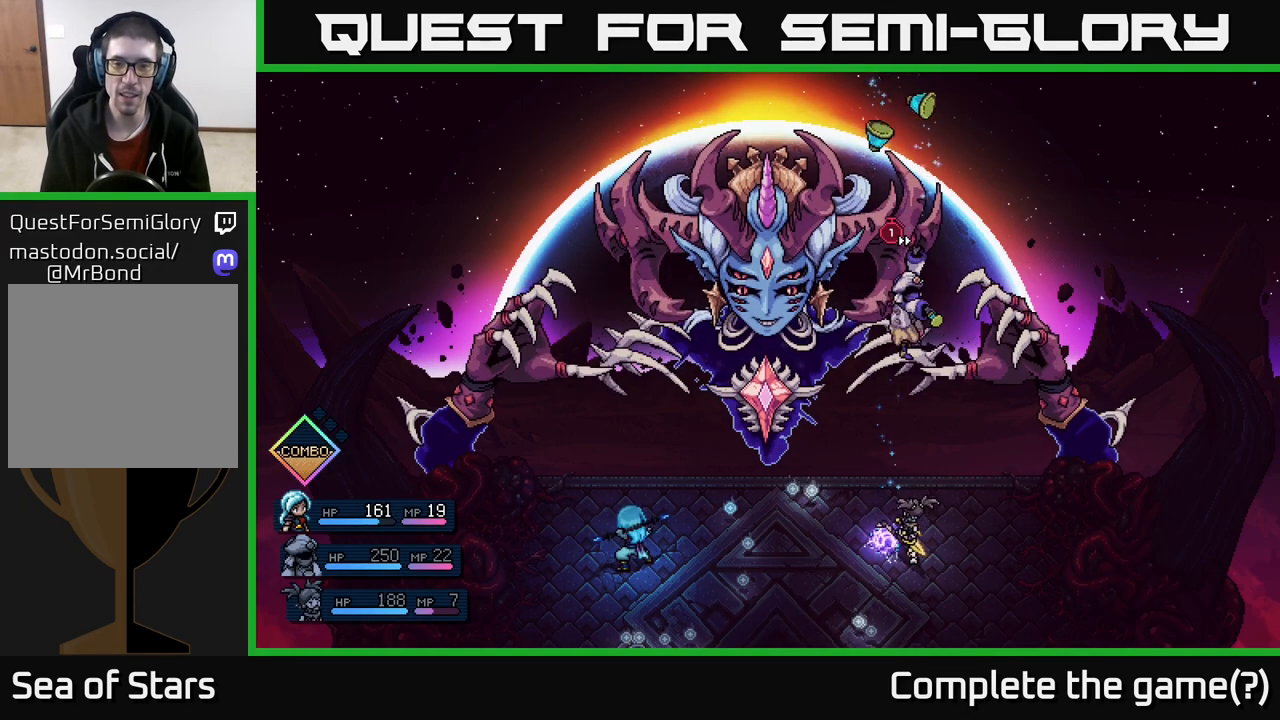
{"buttons": ["A"], "left_stick": "center", "right_stick": "center", "events": [[333, "A", "down"]]}
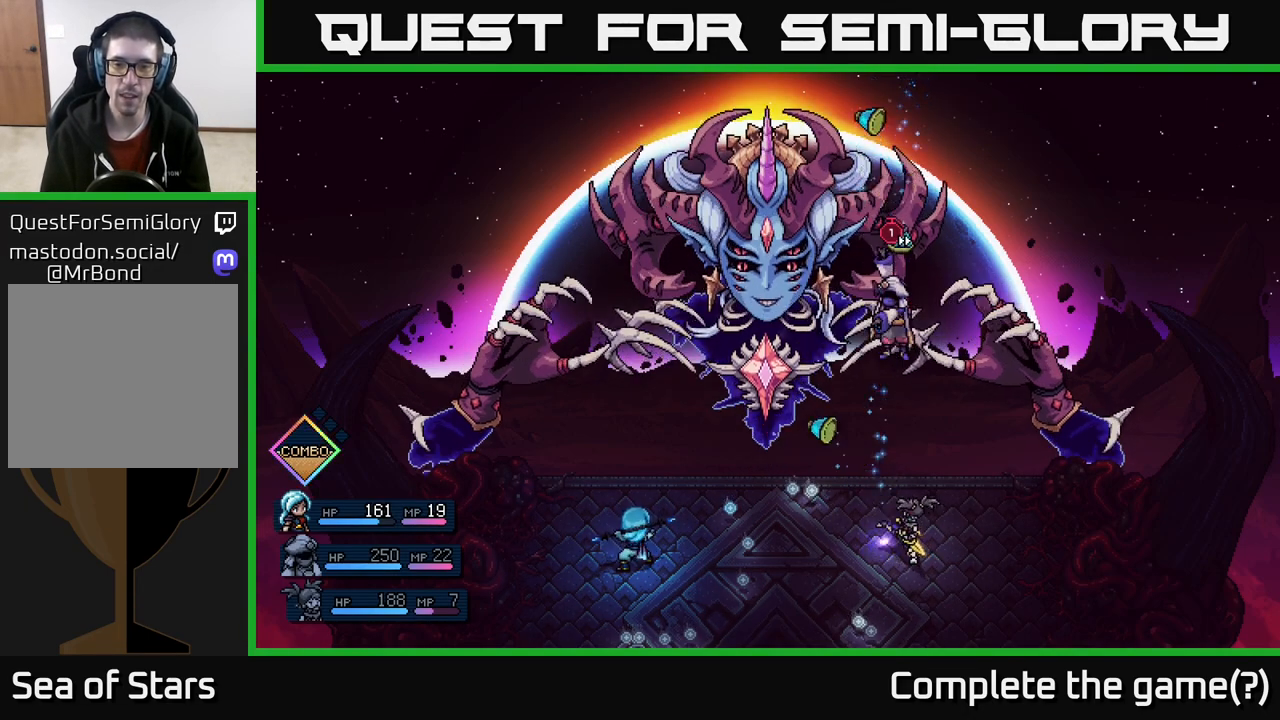
{"buttons": [], "left_stick": "center", "right_stick": "center", "events": [[17, "A", "up"], [283, "A", "down"], [467, "A", "up"]]}
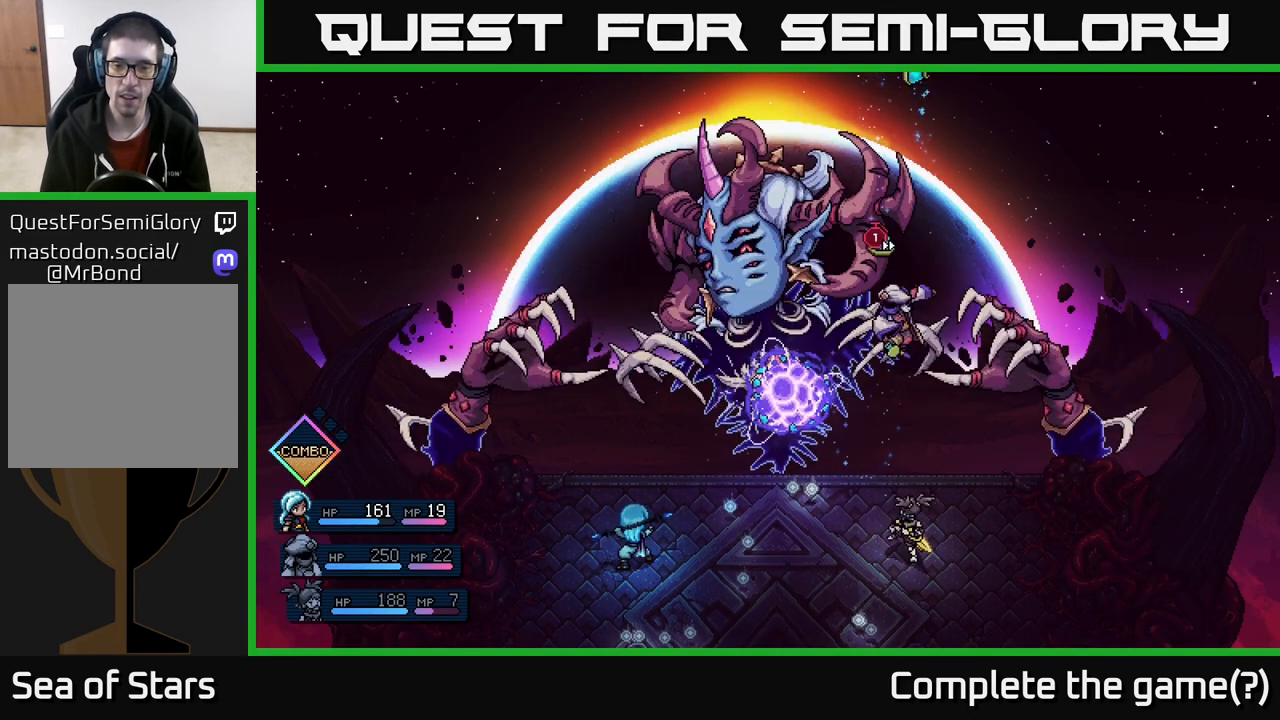
{"buttons": [], "left_stick": "center", "right_stick": "center", "events": [[267, "A", "down"], [483, "A", "up"]]}
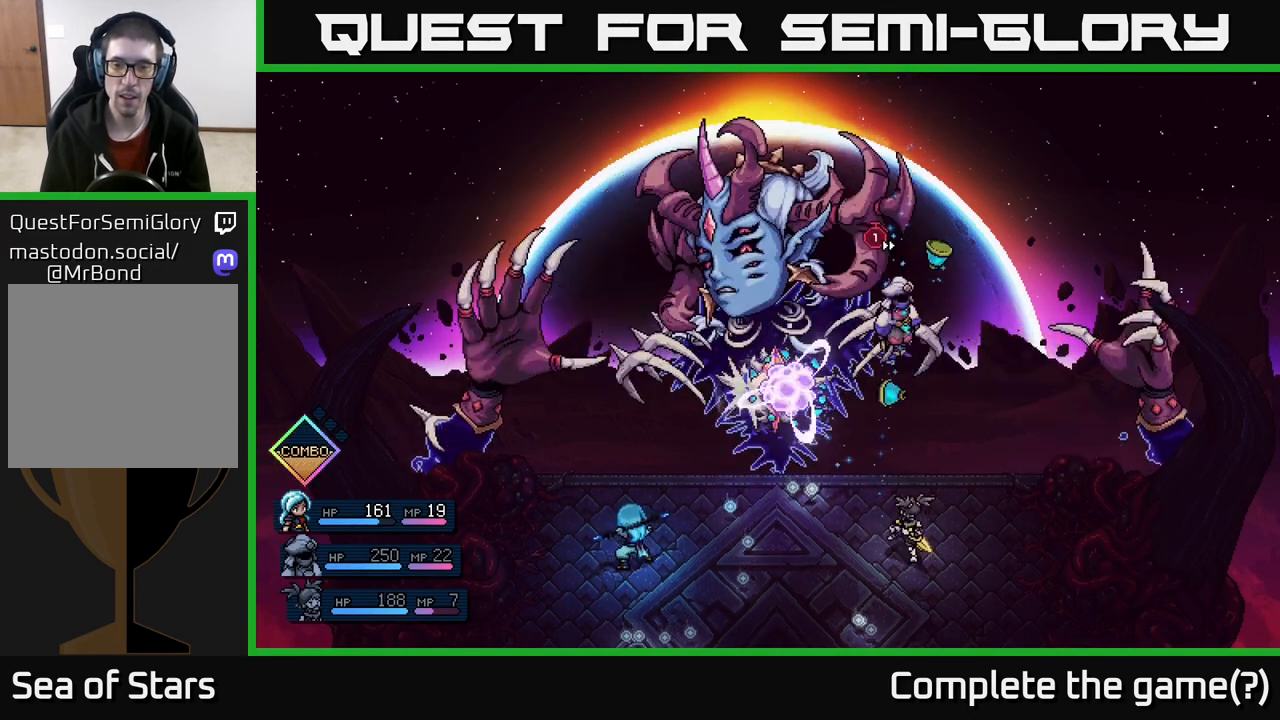
{"buttons": [], "left_stick": "center", "right_stick": "center", "events": [[117, "A", "down"], [300, "A", "up"]]}
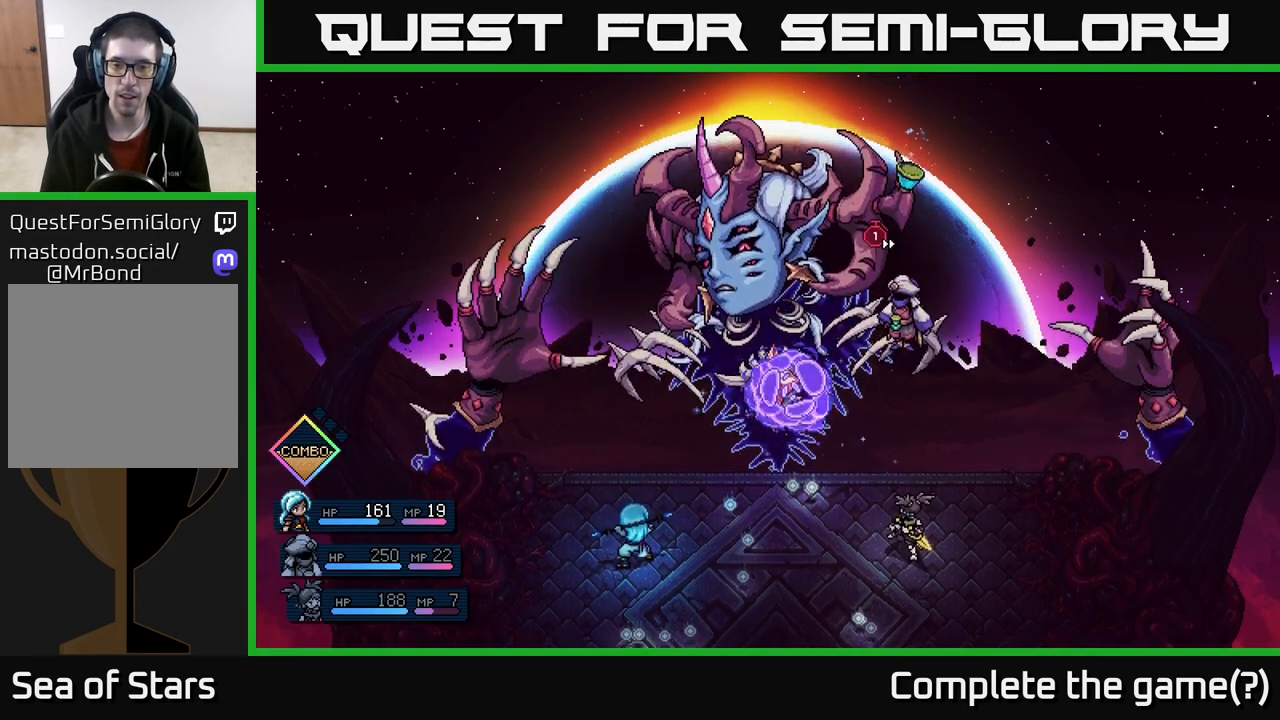
{"buttons": ["A"], "left_stick": "center", "right_stick": "center", "events": [[333, "A", "down"]]}